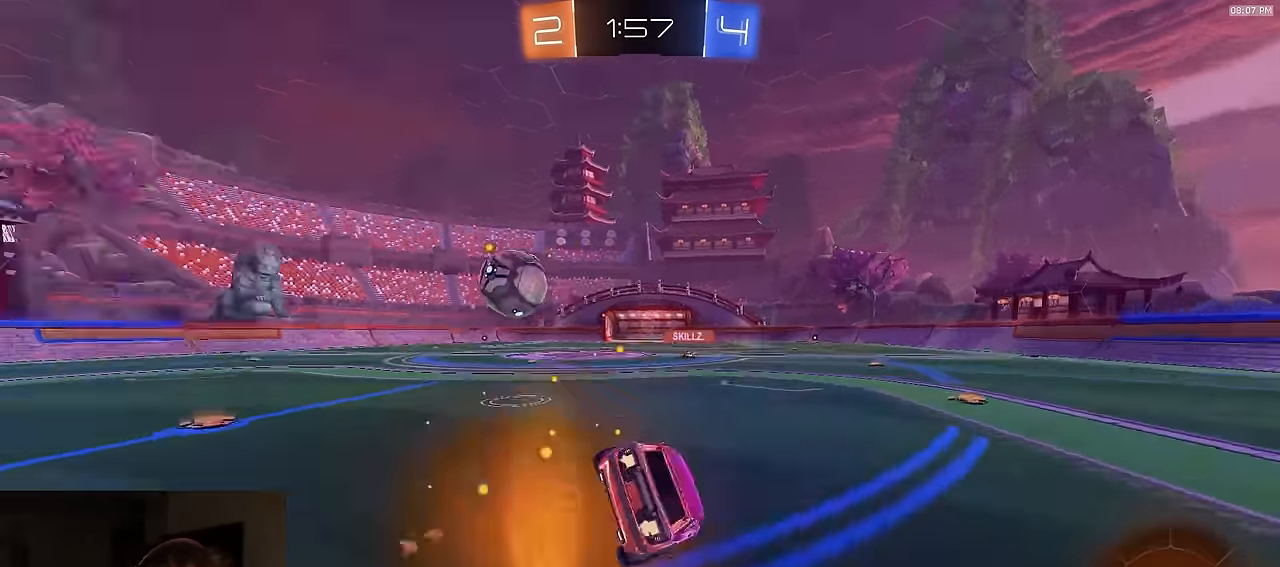
Gameplay with a controller (PlayStation layout); each line is a JSON object with the inputs held at the frame after it. "events" lists button and stick changes between this image and that frame as [ms after this image, input, new state], when the widget could be followed in between.
{"buttons": ["L1", "R1", "R2"], "left_stick": "down-right", "right_stick": "center", "events": [[116, "TRIANGLE", "up"], [116, "left_stick", "down-right"]]}
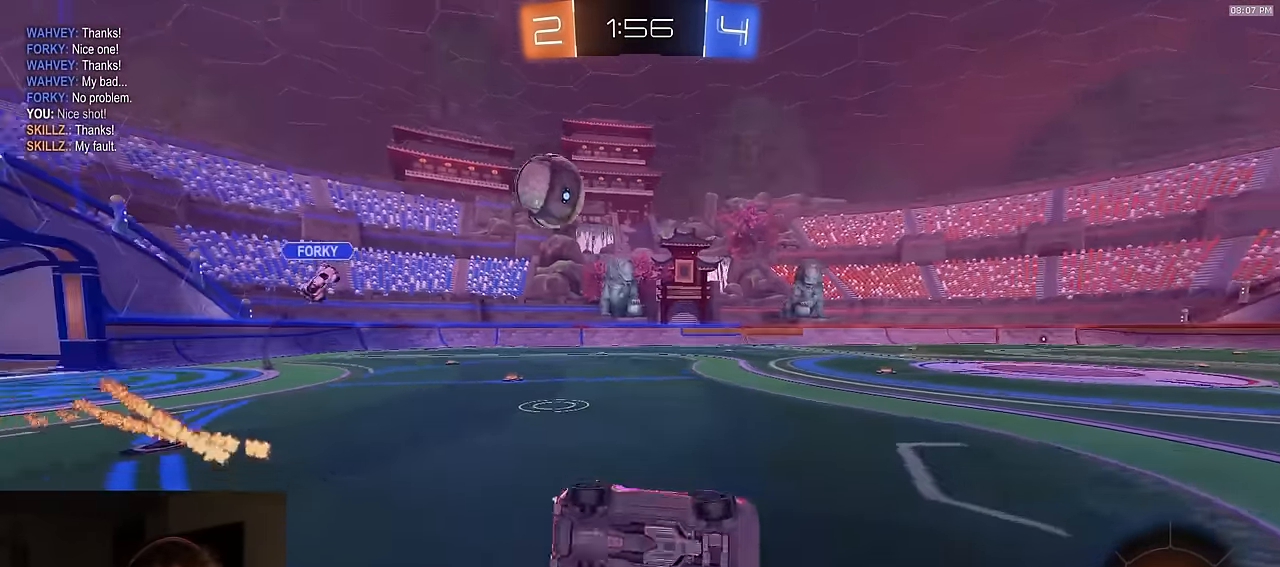
{"buttons": ["R1", "R2"], "left_stick": "center", "right_stick": "center", "events": [[100, "TRIANGLE", "down"], [150, "L1", "up"], [183, "left_stick", "center"], [233, "TRIANGLE", "up"]]}
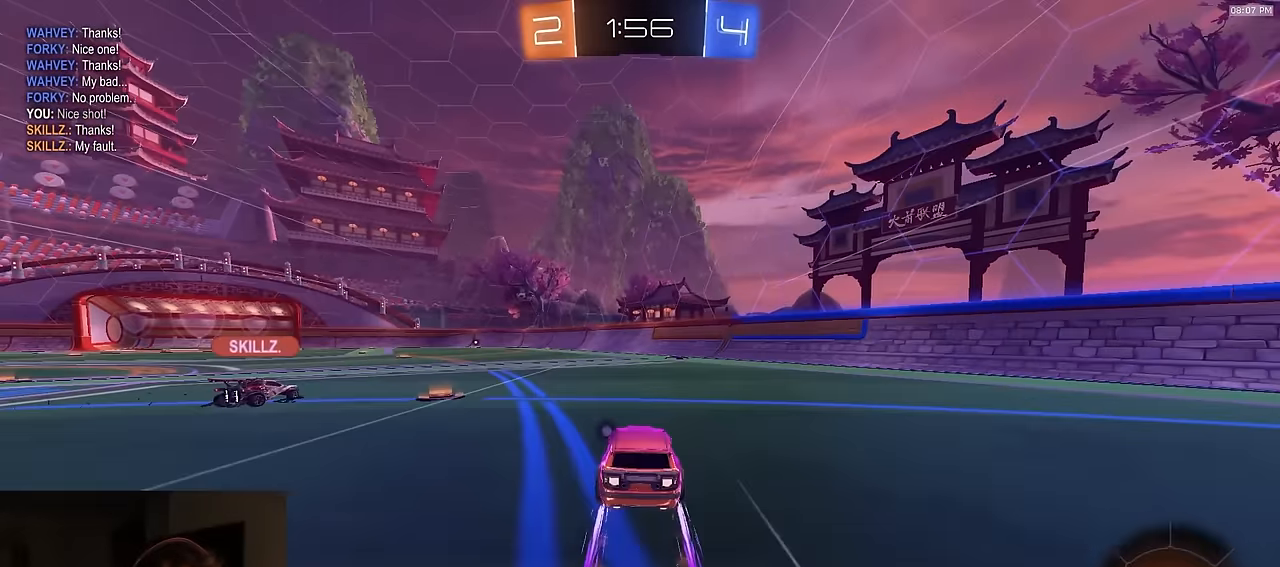
{"buttons": ["R2"], "left_stick": "center", "right_stick": "center", "events": [[100, "R1", "up"], [166, "left_stick", "right"], [250, "TRIANGLE", "down"], [300, "left_stick", "center"], [400, "TRIANGLE", "up"]]}
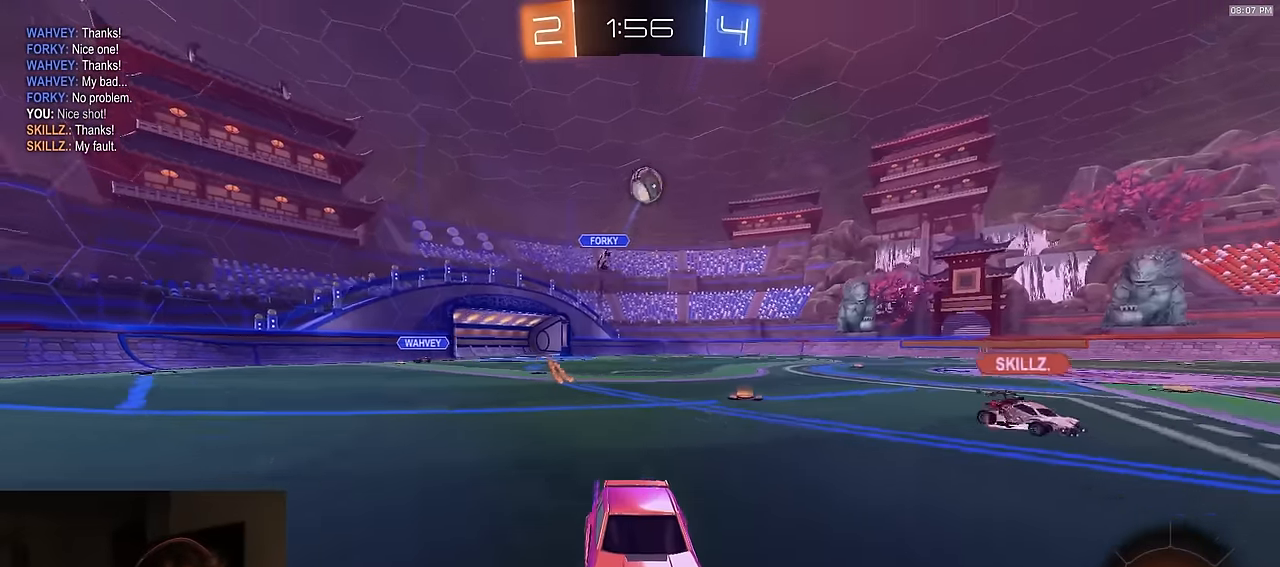
{"buttons": ["R2"], "left_stick": "center", "right_stick": "center", "events": [[250, "left_stick", "left"], [466, "left_stick", "center"]]}
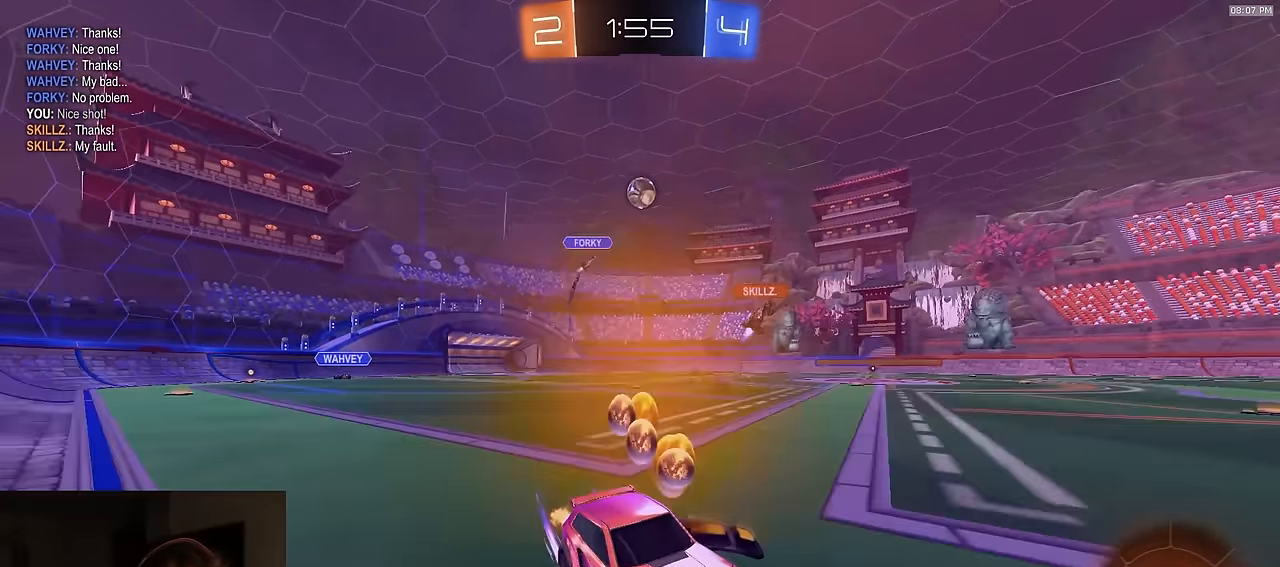
{"buttons": ["R2"], "left_stick": "left", "right_stick": "center", "events": [[66, "DPAD_DOWN", "down"], [100, "DPAD_DOWN", "up"], [150, "R2", "up"], [200, "DPAD_LEFT", "down"], [250, "DPAD_LEFT", "up"], [250, "R2", "down"], [433, "left_stick", "left"]]}
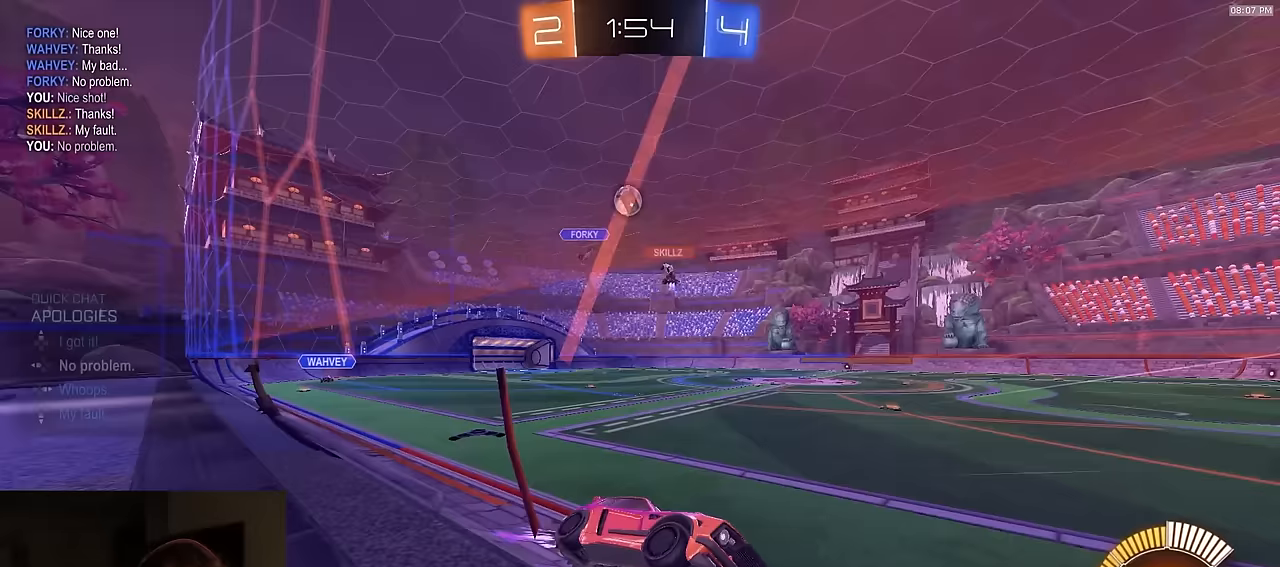
{"buttons": ["L1", "R2"], "left_stick": "left", "right_stick": "center", "events": [[133, "L2", "down"], [167, "R2", "up"], [283, "R2", "down"], [350, "L2", "up"], [450, "L1", "down"]]}
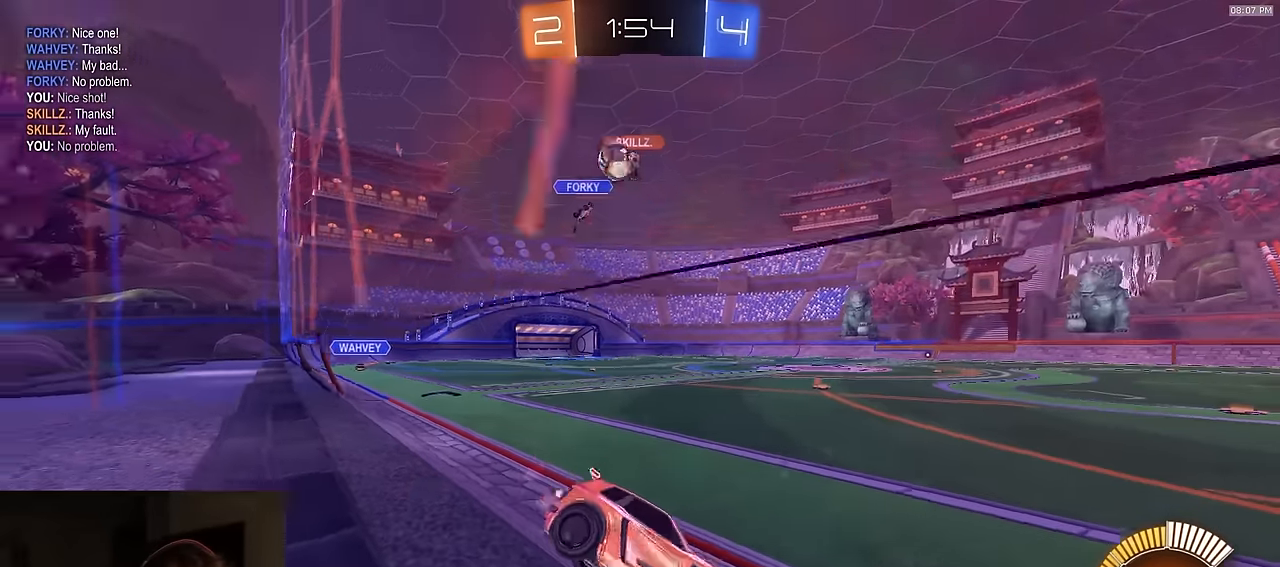
{"buttons": [], "left_stick": "left", "right_stick": "center", "events": [[100, "L1", "up"], [467, "R2", "up"]]}
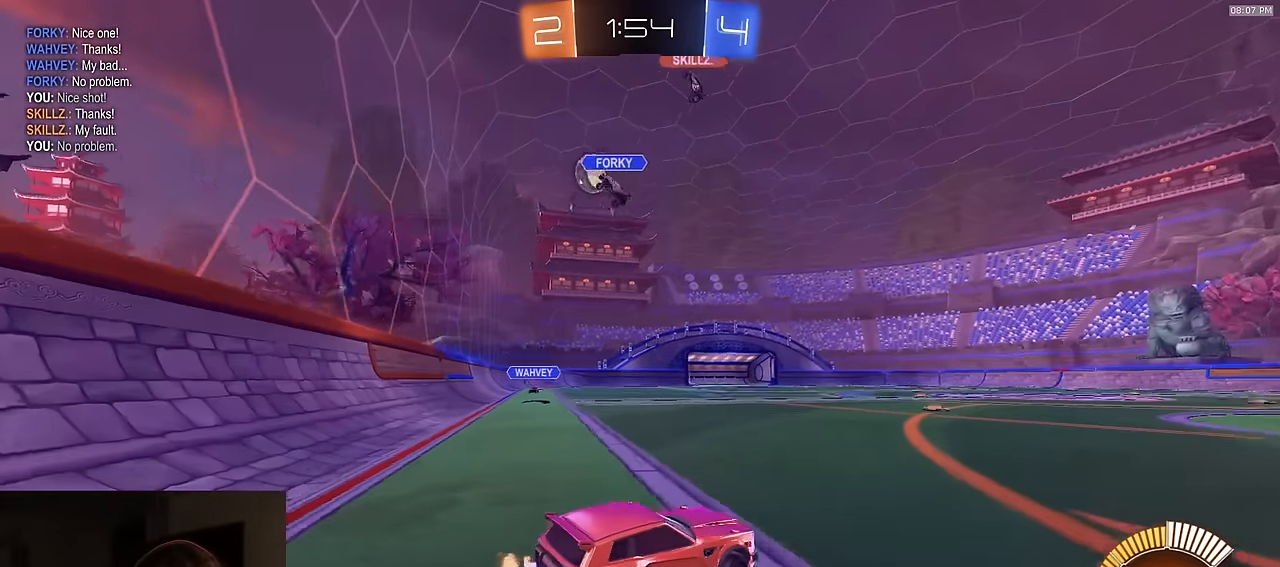
{"buttons": ["R2"], "left_stick": "left", "right_stick": "center", "events": [[133, "R2", "down"], [283, "left_stick", "right"], [417, "left_stick", "left"]]}
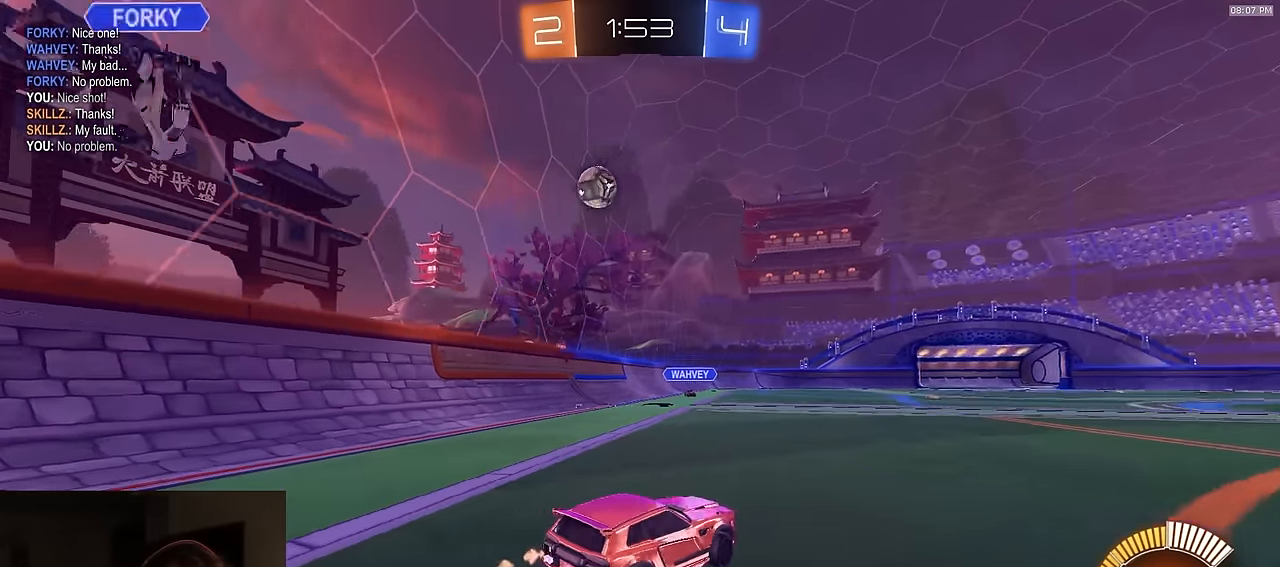
{"buttons": ["CROSS", "R1", "R2"], "left_stick": "down", "right_stick": "center", "events": [[17, "R1", "down"], [350, "CROSS", "down"], [400, "left_stick", "down"]]}
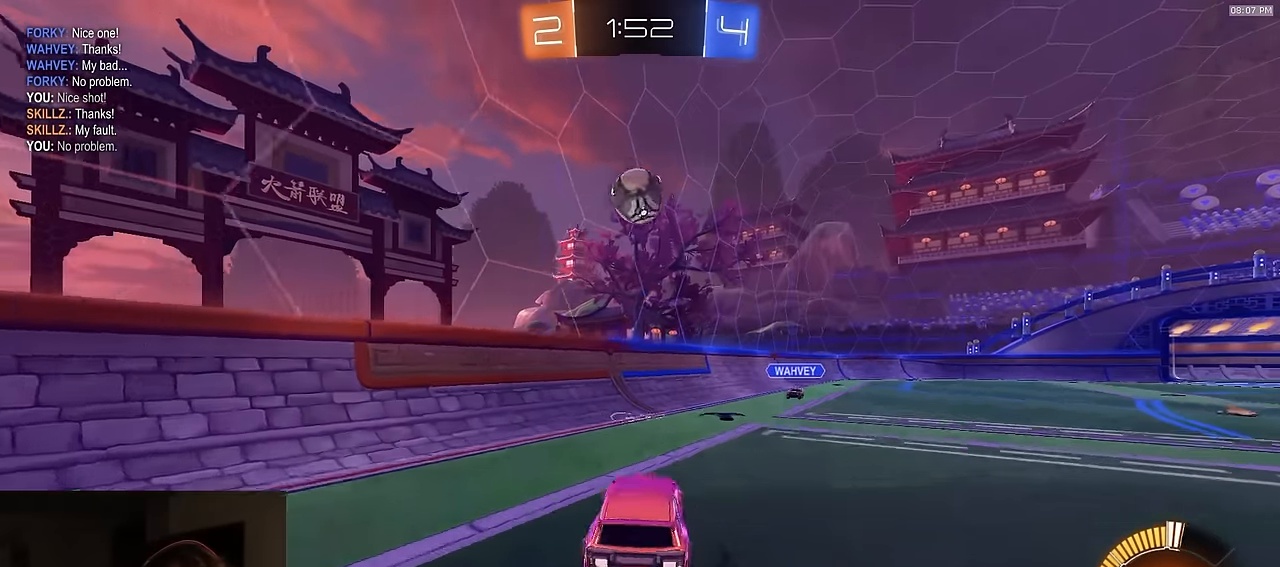
{"buttons": ["CIRCLE", "R1", "R2"], "left_stick": "up", "right_stick": "center", "events": [[17, "CROSS", "up"], [17, "left_stick", "center"], [50, "CROSS", "down"], [67, "left_stick", "right"], [167, "CROSS", "up"], [300, "left_stick", "up"], [483, "CIRCLE", "down"]]}
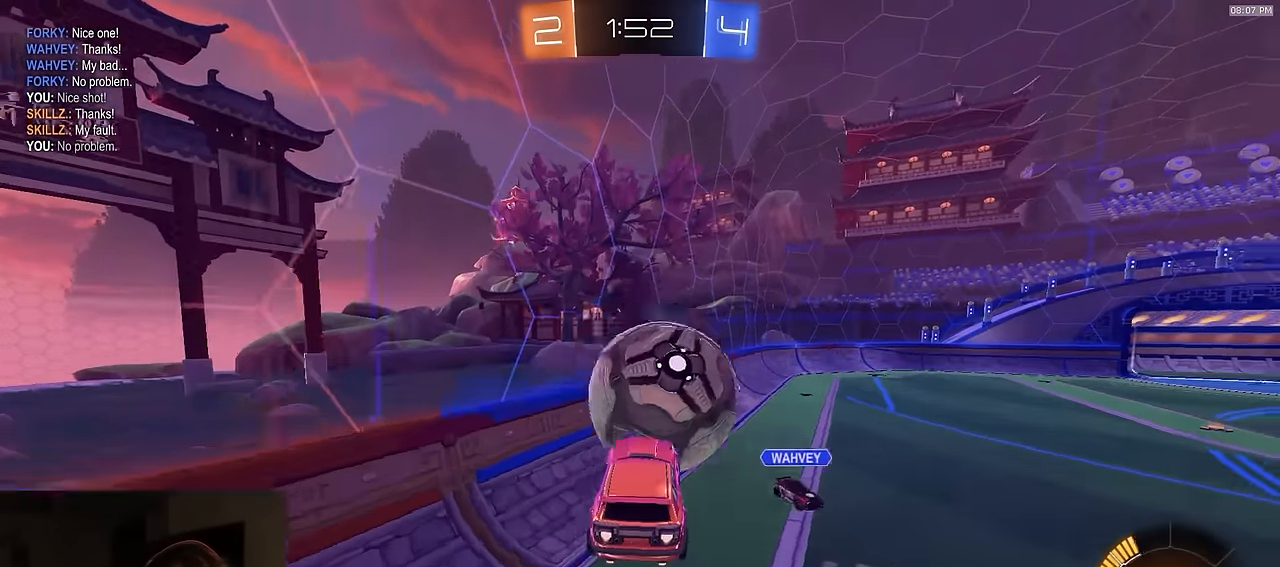
{"buttons": ["R1", "R2"], "left_stick": "down-left", "right_stick": "center", "events": [[33, "left_stick", "center"], [83, "left_stick", "up-right"], [183, "CIRCLE", "up"], [183, "left_stick", "center"], [233, "left_stick", "up-left"], [483, "left_stick", "down-left"]]}
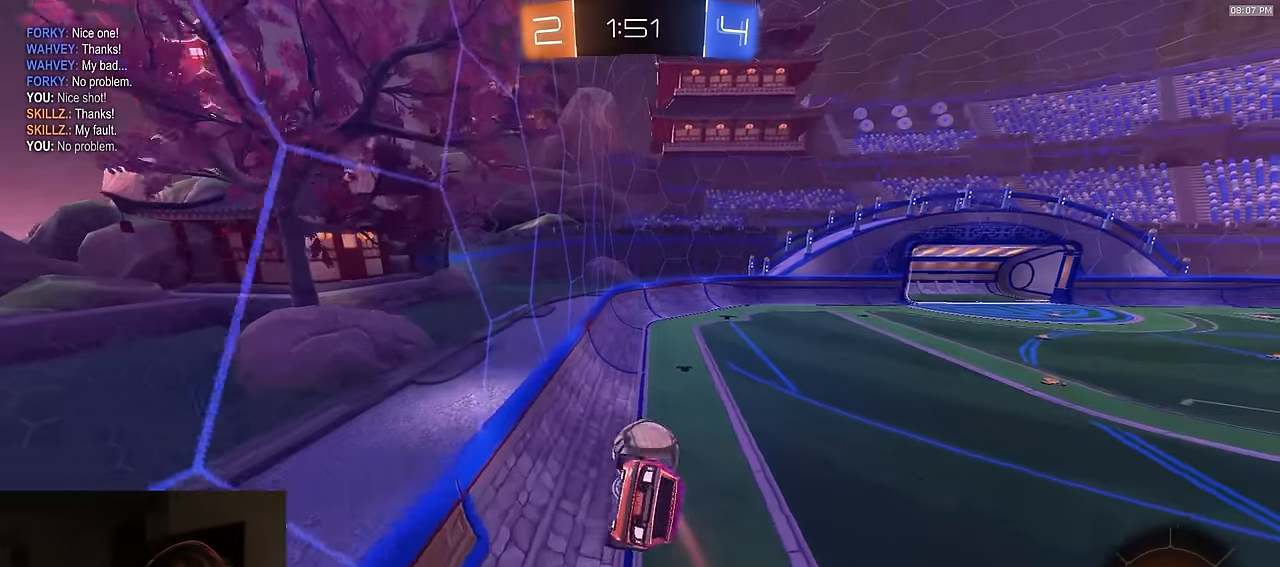
{"buttons": ["L1", "R2"], "left_stick": "up-left", "right_stick": "center", "events": [[217, "left_stick", "center"], [283, "R1", "up"], [450, "left_stick", "up-left"], [467, "L1", "down"]]}
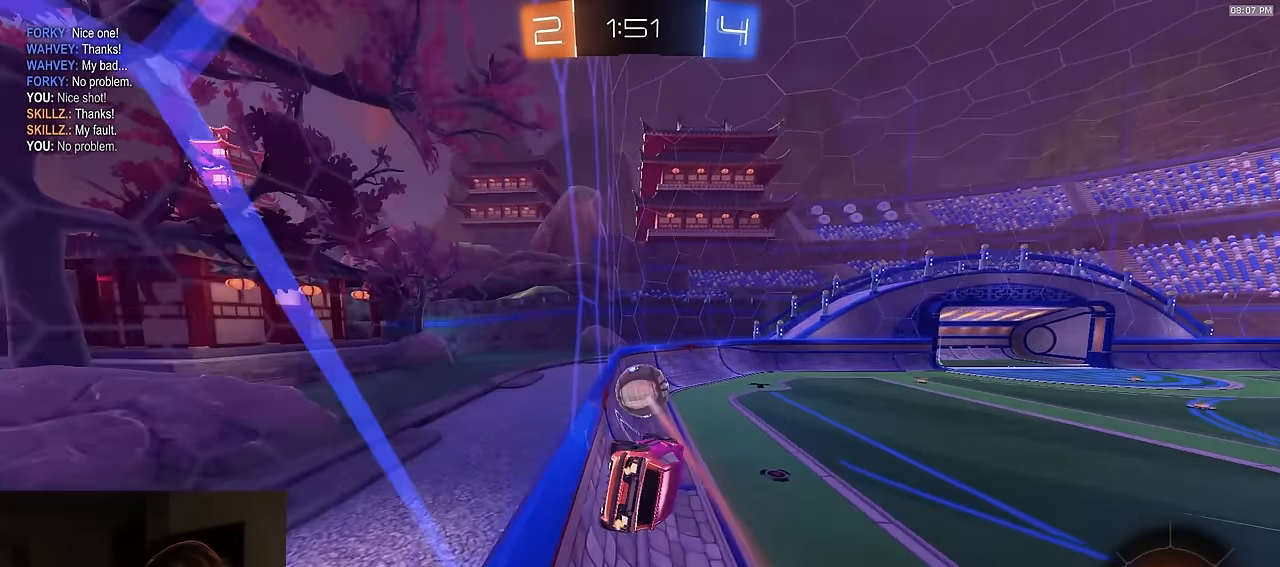
{"buttons": ["R2"], "left_stick": "right", "right_stick": "center", "events": [[33, "L1", "up"], [67, "left_stick", "center"], [150, "left_stick", "right"], [183, "R1", "down"], [350, "left_stick", "center"], [433, "left_stick", "right"], [483, "R1", "up"]]}
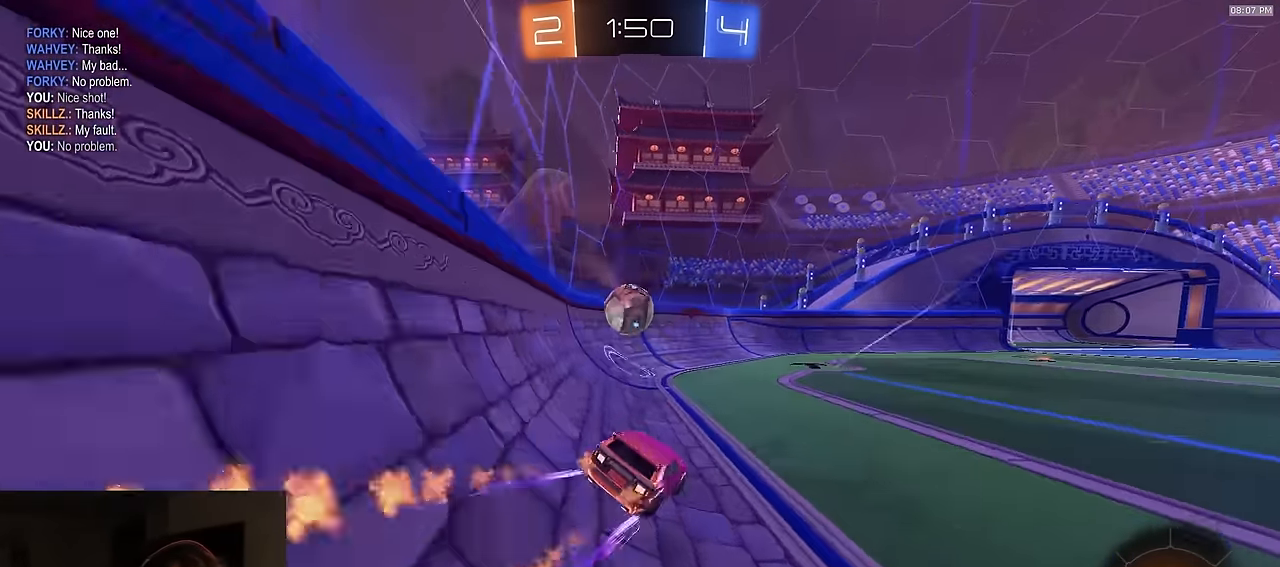
{"buttons": ["R2"], "left_stick": "left", "right_stick": "center", "events": [[50, "left_stick", "center"], [250, "TRIANGLE", "down"], [267, "left_stick", "left"], [333, "TRIANGLE", "up"], [383, "left_stick", "center"], [467, "left_stick", "left"]]}
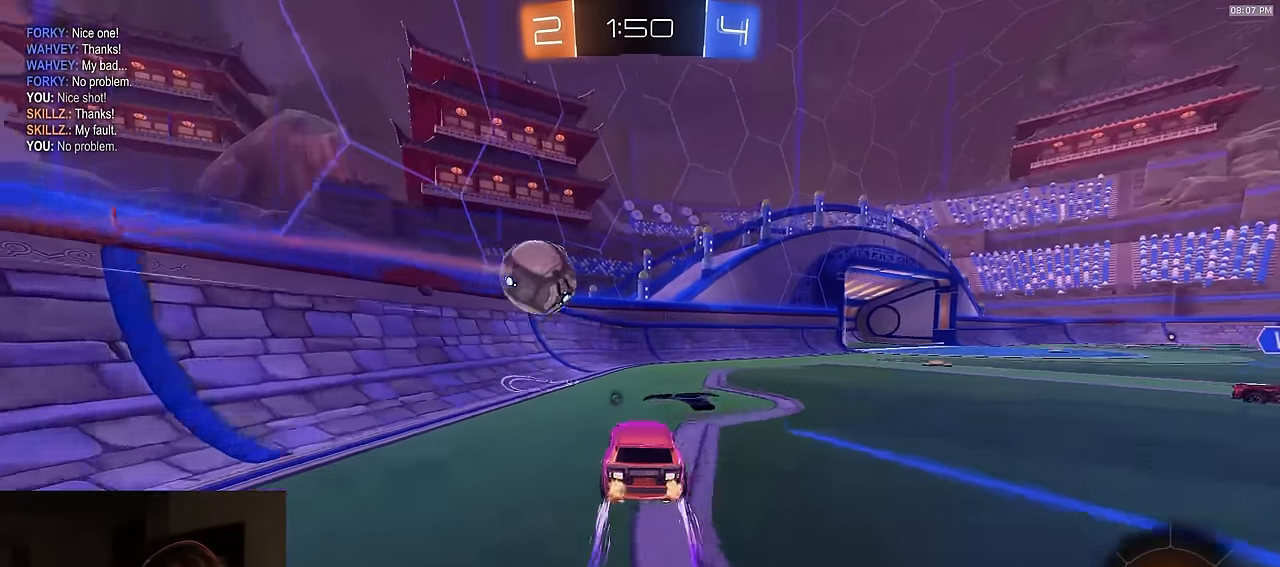
{"buttons": [], "left_stick": "up-right", "right_stick": "center", "events": [[17, "R2", "up"], [50, "CROSS", "down"], [83, "left_stick", "down-right"], [167, "CROSS", "up"], [167, "R2", "down"], [200, "TRIANGLE", "down"], [317, "L1", "down"], [333, "R2", "up"], [367, "CIRCLE", "down"], [367, "TRIANGLE", "up"], [400, "L1", "up"], [467, "left_stick", "up-right"], [500, "CIRCLE", "up"]]}
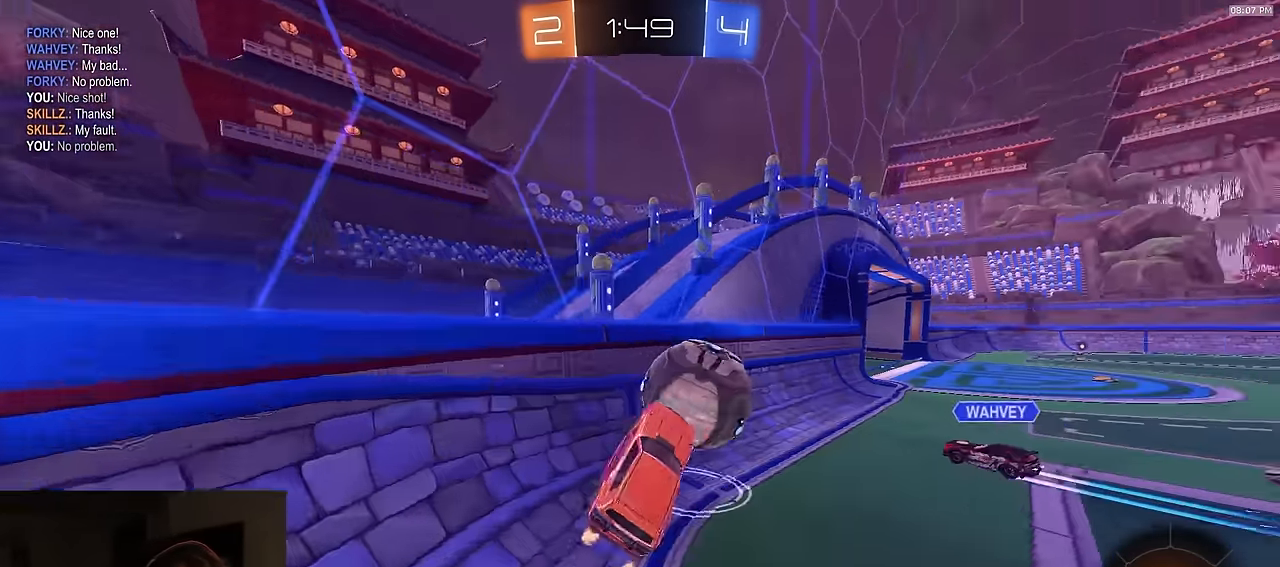
{"buttons": ["L2", "R2"], "left_stick": "right", "right_stick": "center", "events": [[33, "left_stick", "center"], [83, "R2", "down"], [100, "left_stick", "up-left"], [167, "CROSS", "down"], [250, "CROSS", "up"], [267, "L2", "down"], [267, "R2", "up"], [300, "R2", "down"], [317, "left_stick", "down-right"], [333, "L2", "up"], [383, "left_stick", "right"], [433, "L2", "down"]]}
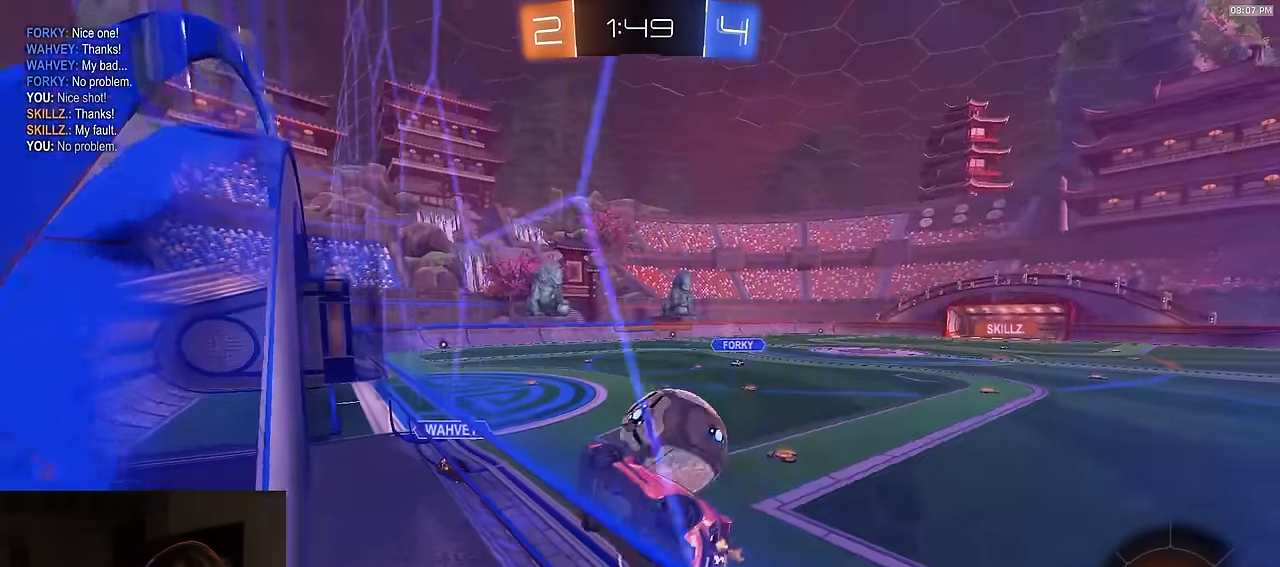
{"buttons": ["R1", "R2"], "left_stick": "up-left", "right_stick": "center", "events": [[17, "L2", "up"], [50, "CROSS", "down"], [100, "left_stick", "down"], [117, "R1", "down"], [217, "CROSS", "up"], [217, "SQUARE", "down"], [400, "left_stick", "right"], [433, "SQUARE", "up"], [483, "left_stick", "up-left"]]}
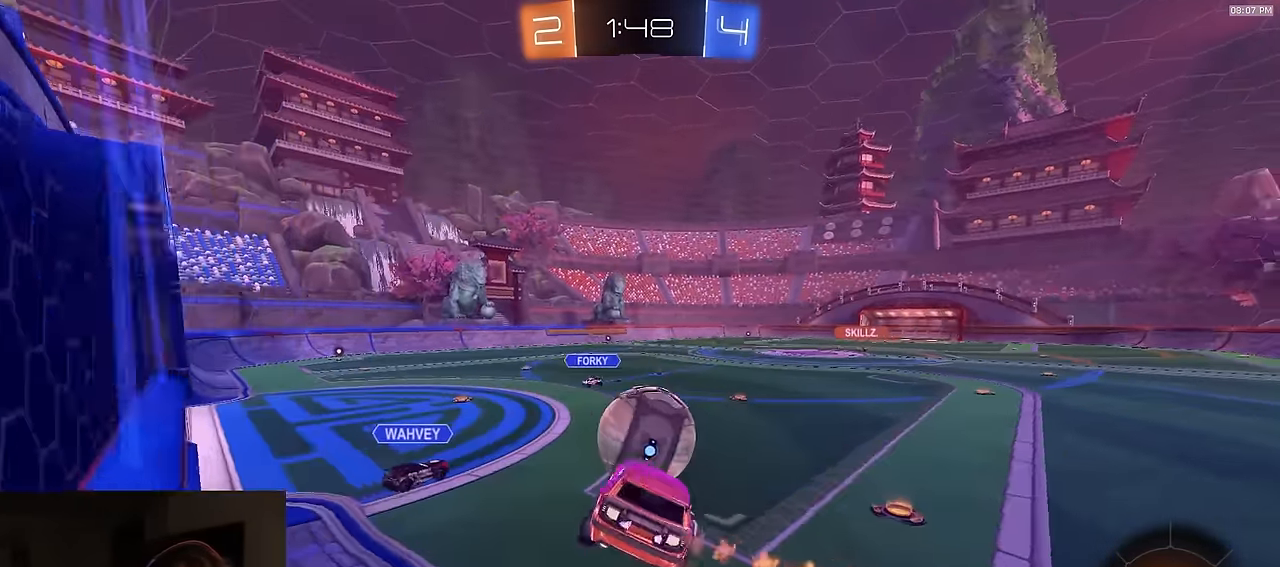
{"buttons": ["CIRCLE", "R1", "R2", "L3"], "left_stick": "down", "right_stick": "center", "events": [[17, "left_stick", "left"], [150, "TRIANGLE", "down"], [167, "left_stick", "up-right"], [200, "TRIANGLE", "up"], [250, "CROSS", "down"], [250, "L3", "down"], [317, "left_stick", "down"], [400, "CIRCLE", "down"], [400, "CROSS", "up"]]}
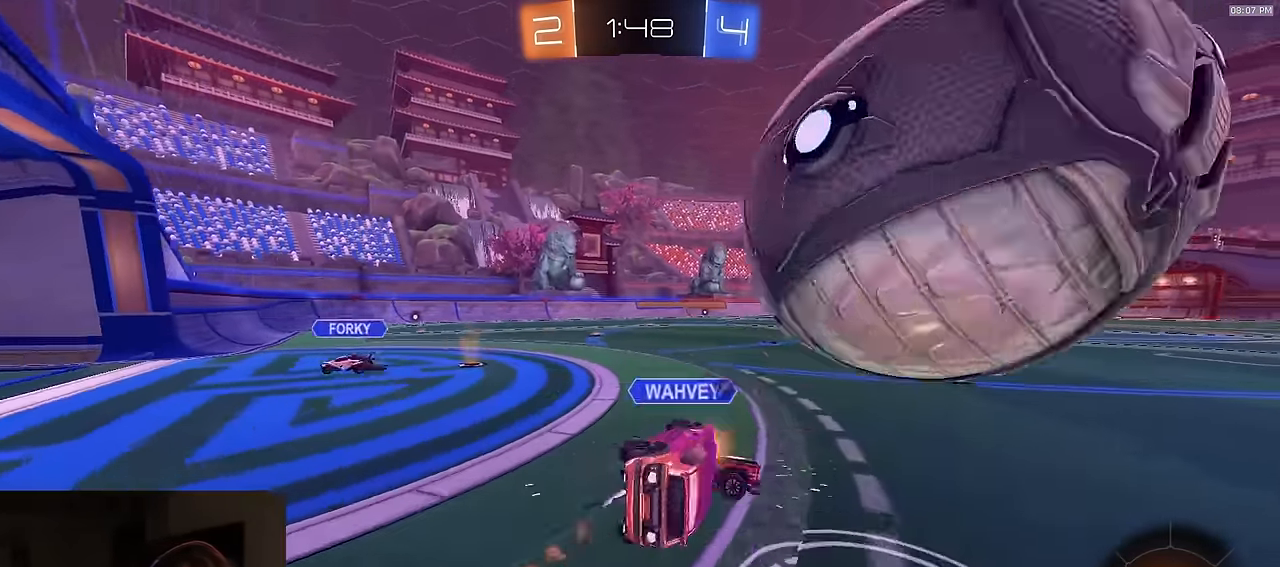
{"buttons": ["CIRCLE", "R1", "R2"], "left_stick": "down", "right_stick": "center", "events": [[17, "L3", "up"], [17, "left_stick", "down-right"], [284, "left_stick", "down"]]}
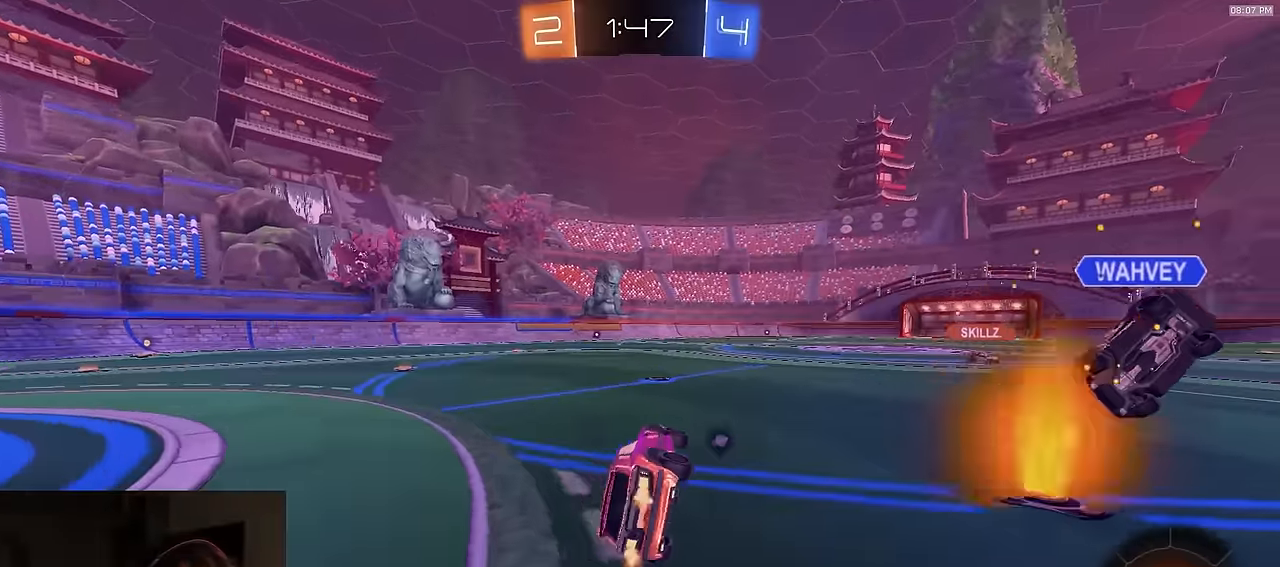
{"buttons": ["CROSS", "R1", "R2"], "left_stick": "center", "right_stick": "center", "events": [[34, "left_stick", "center"], [67, "CIRCLE", "up"], [134, "TRIANGLE", "down"], [234, "TRIANGLE", "up"], [284, "TRIANGLE", "down"], [367, "TRIANGLE", "up"], [384, "left_stick", "down-right"], [450, "CROSS", "down"], [500, "left_stick", "center"]]}
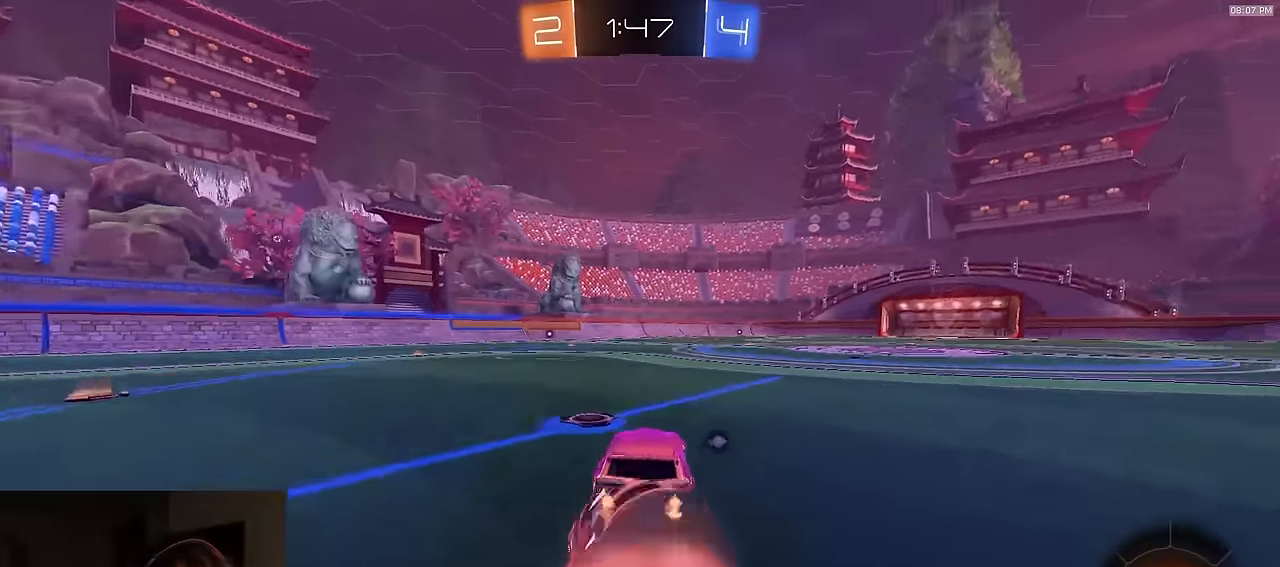
{"buttons": ["L1", "R2"], "left_stick": "down-left", "right_stick": "center", "events": [[17, "CROSS", "up"], [17, "left_stick", "up-left"], [50, "CROSS", "down"], [100, "L1", "down"], [117, "left_stick", "down"], [167, "CROSS", "up"], [250, "TRIANGLE", "down"], [317, "left_stick", "down-left"], [350, "R1", "up"], [367, "TRIANGLE", "up"]]}
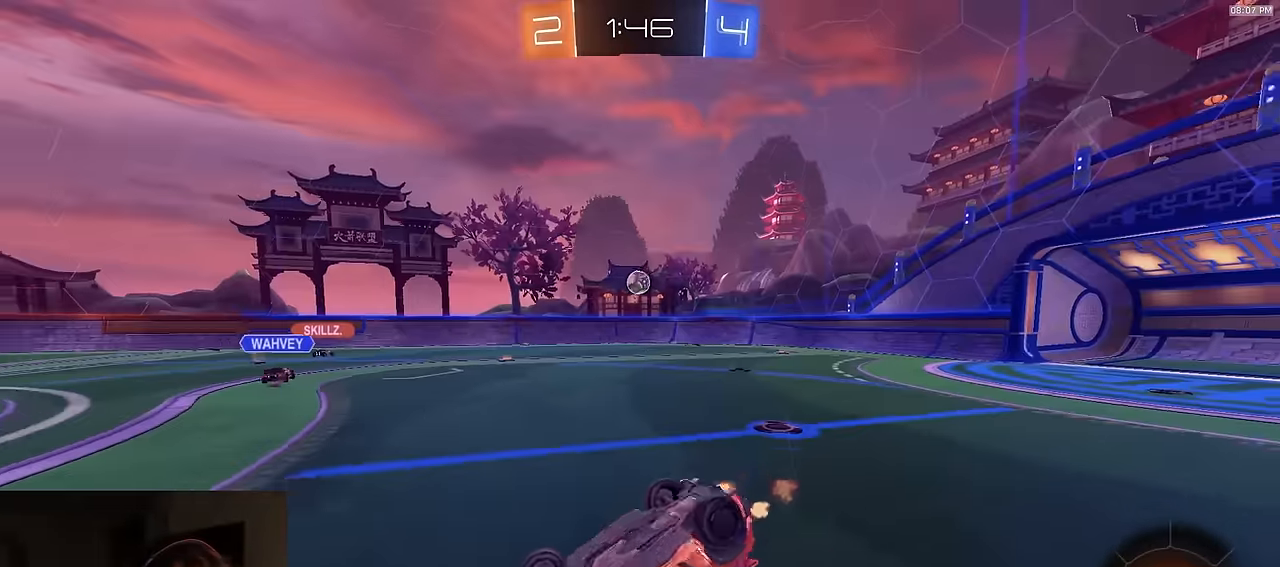
{"buttons": ["R2"], "left_stick": "down-left", "right_stick": "center", "events": [[434, "L1", "up"]]}
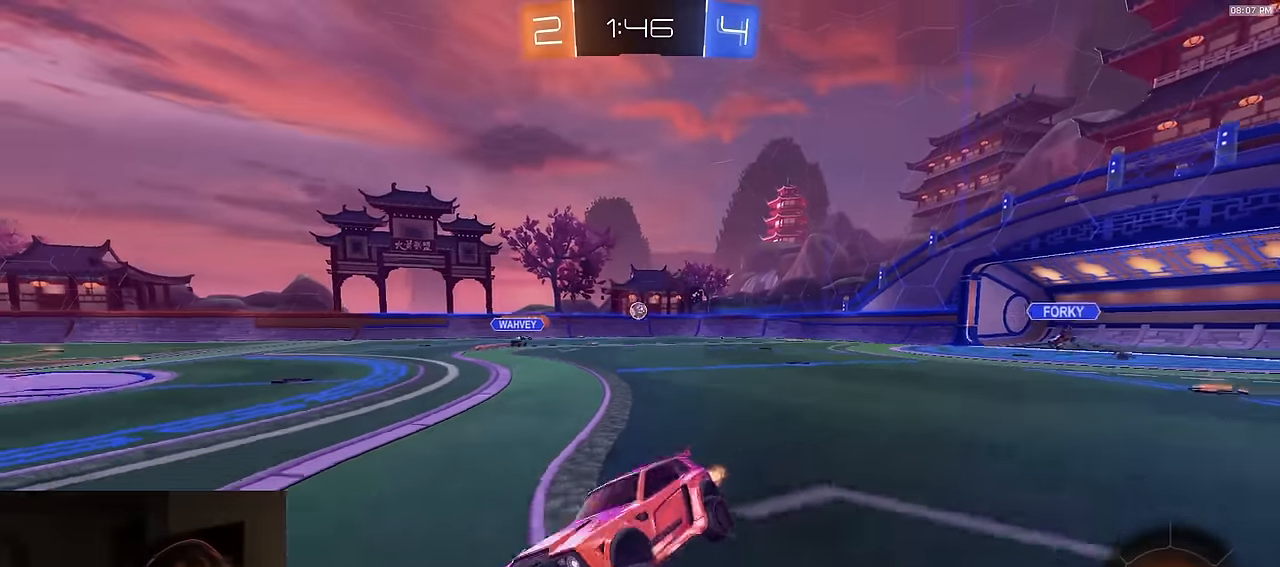
{"buttons": ["R1", "R2"], "left_stick": "center", "right_stick": "center", "events": [[34, "R1", "down"], [50, "left_stick", "center"]]}
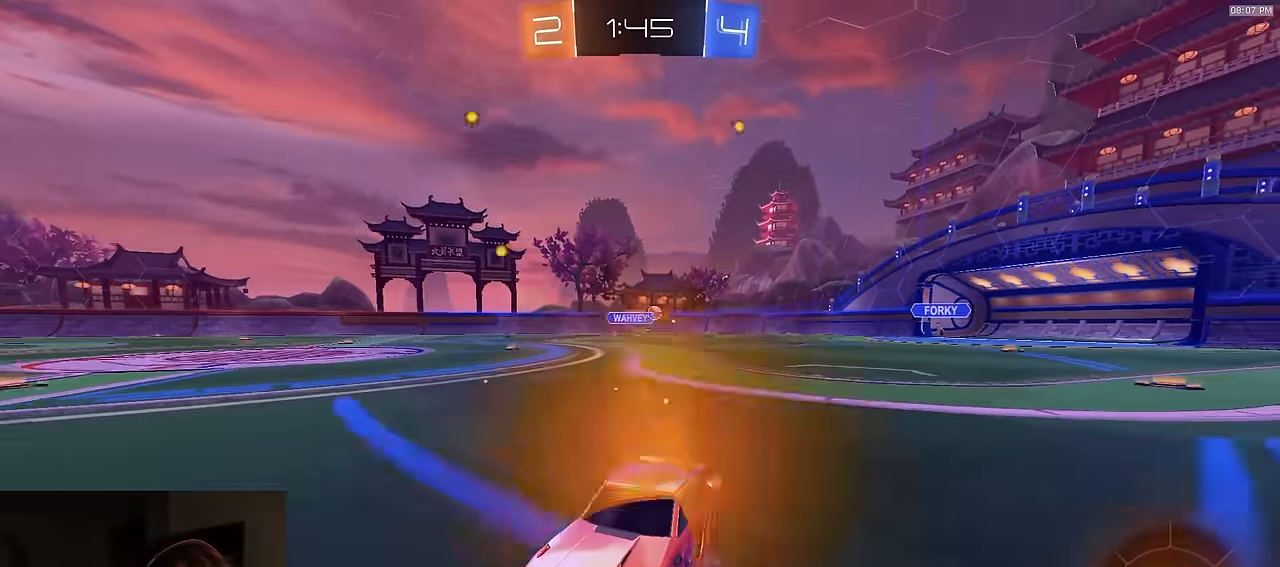
{"buttons": ["R1", "R2"], "left_stick": "left", "right_stick": "center", "events": [[117, "left_stick", "left"], [234, "left_stick", "center"], [317, "TRIANGLE", "down"], [350, "left_stick", "left"], [434, "TRIANGLE", "up"]]}
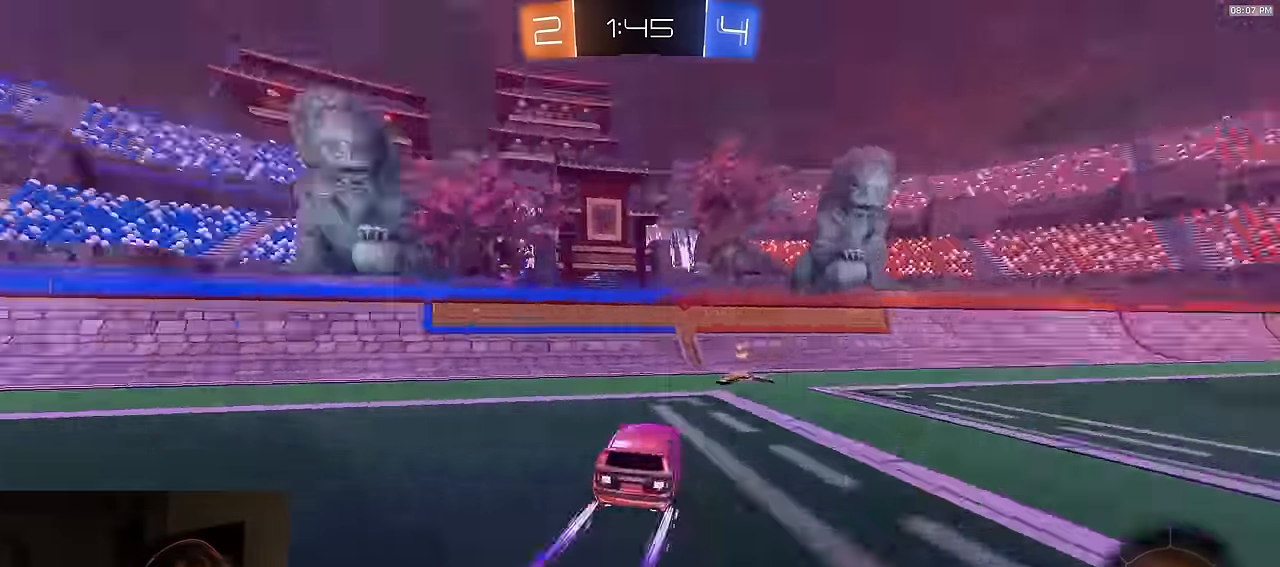
{"buttons": ["R2"], "left_stick": "center", "right_stick": "center", "events": [[17, "TRIANGLE", "down"], [84, "L1", "down"], [150, "TRIANGLE", "up"], [184, "R1", "up"], [267, "R2", "up"], [284, "L1", "up"], [317, "left_stick", "center"], [350, "R2", "down"]]}
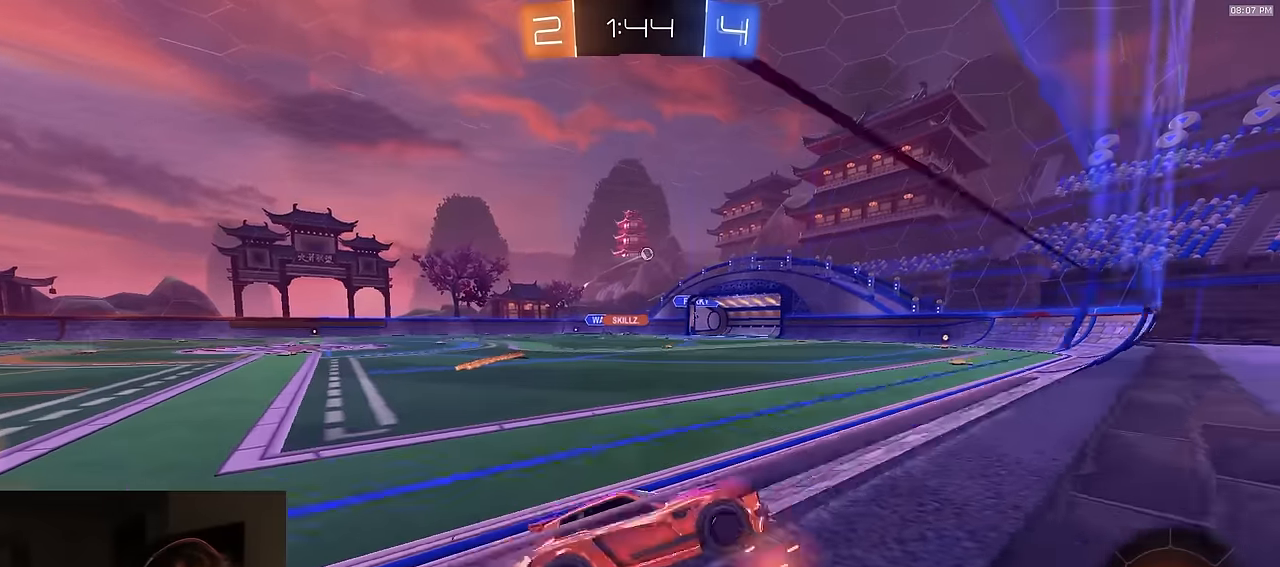
{"buttons": ["L2"], "left_stick": "center", "right_stick": "center", "events": [[17, "left_stick", "left"], [134, "L2", "down"], [134, "R2", "up"], [184, "left_stick", "center"]]}
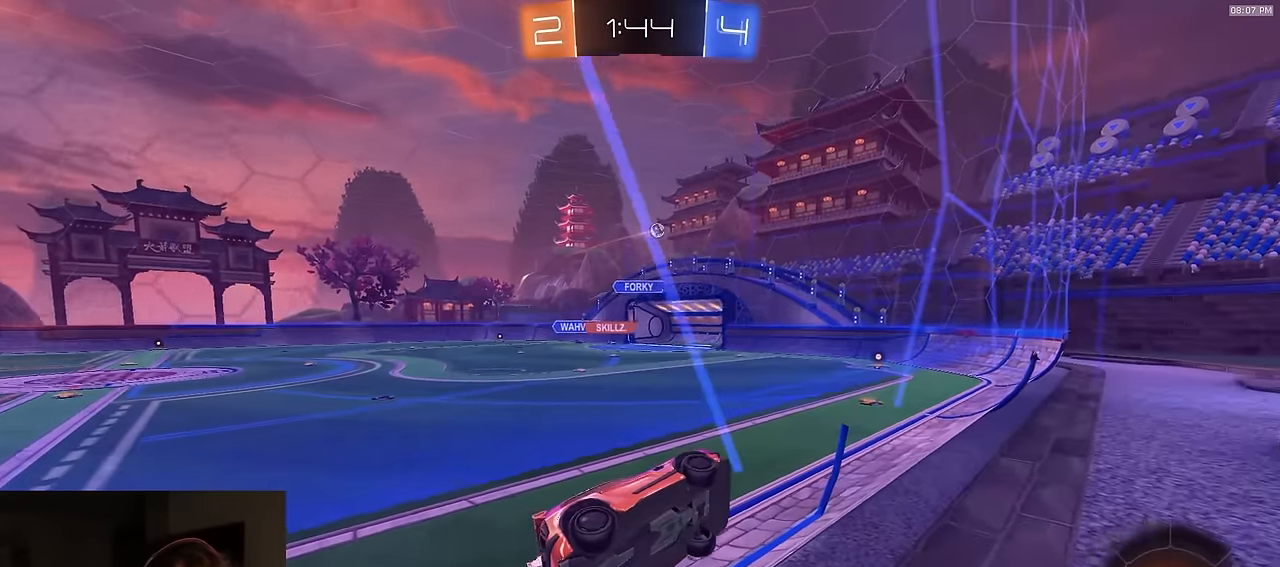
{"buttons": ["CROSS", "L1"], "left_stick": "down-right", "right_stick": "center", "events": [[367, "left_stick", "down-left"], [417, "CROSS", "down"], [500, "L1", "down"], [500, "L2", "up"], [500, "left_stick", "down-right"]]}
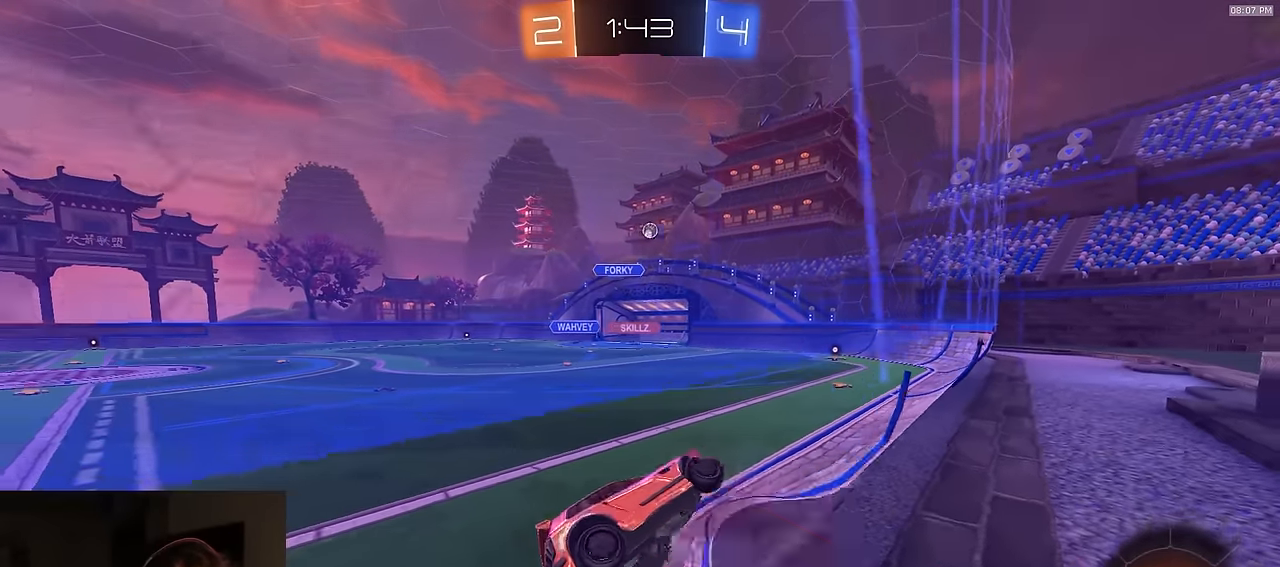
{"buttons": ["R2"], "left_stick": "center", "right_stick": "center", "events": [[134, "CROSS", "up"], [184, "L1", "up"], [200, "left_stick", "up-right"], [250, "left_stick", "center"], [400, "R2", "down"]]}
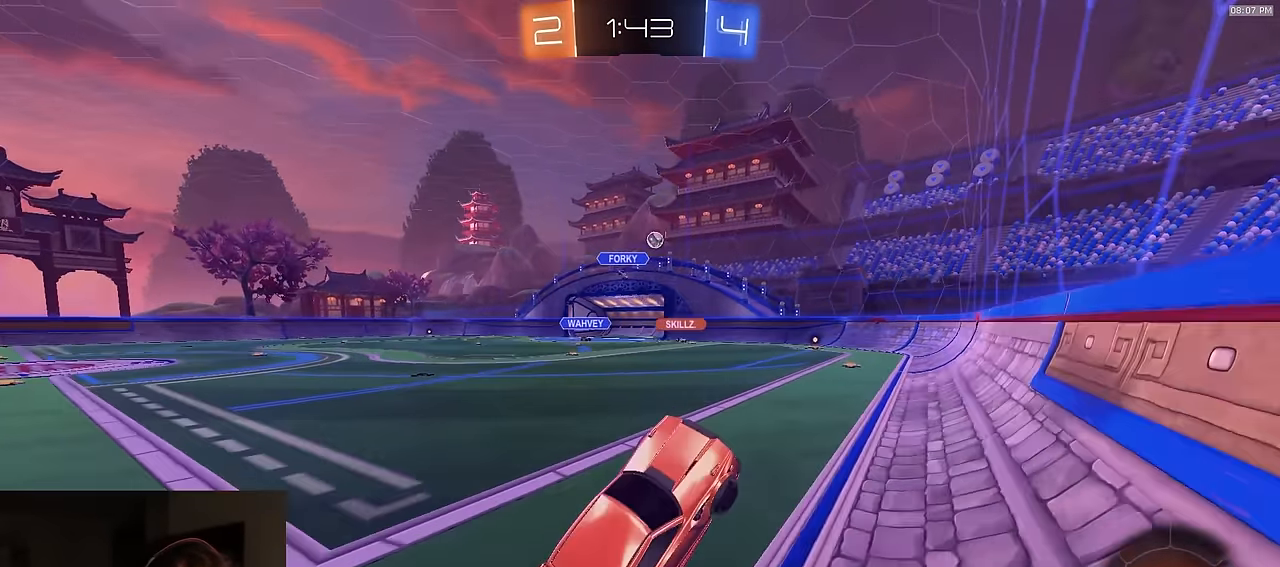
{"buttons": ["R1", "R2"], "left_stick": "down-right", "right_stick": "center", "events": [[34, "left_stick", "up"], [184, "CROSS", "down"], [300, "left_stick", "down-right"], [334, "CROSS", "up"], [417, "R1", "down"]]}
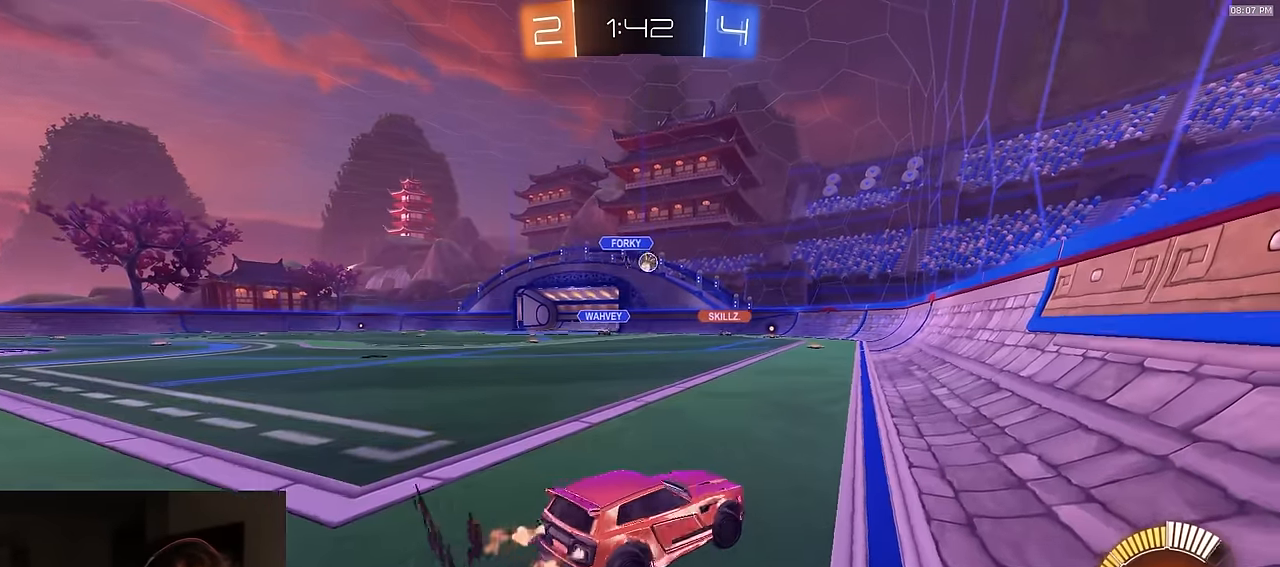
{"buttons": ["R2"], "left_stick": "left", "right_stick": "center", "events": [[84, "left_stick", "left"], [217, "left_stick", "center"], [300, "left_stick", "right"], [384, "R1", "up"], [467, "left_stick", "left"]]}